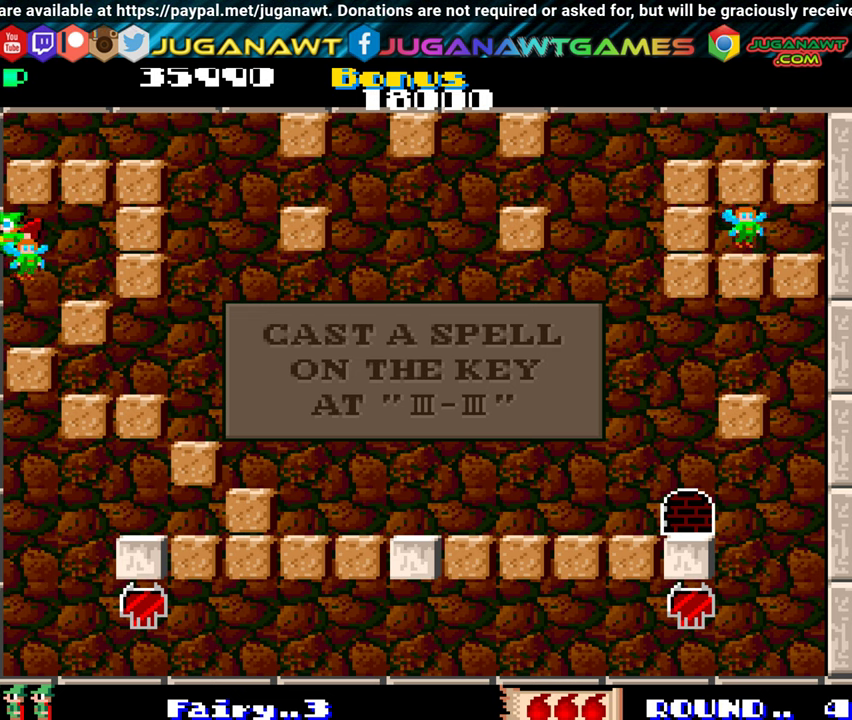
Gameplay with a controller (Xbox layout); each line is a JSON object with the inputs held at the frame after it. "events" lists button and stick changes between this image and that frame as [ms after this image, input, new state], when the widget could be followed in between. Not read: L3 R3 left_stick right_stick.
{"buttons": ["A", "DPAD_RIGHT"], "events": [[67, "DPAD_RIGHT", "down"], [234, "DPAD_RIGHT", "up"], [384, "DPAD_RIGHT", "down"], [467, "A", "down"]]}
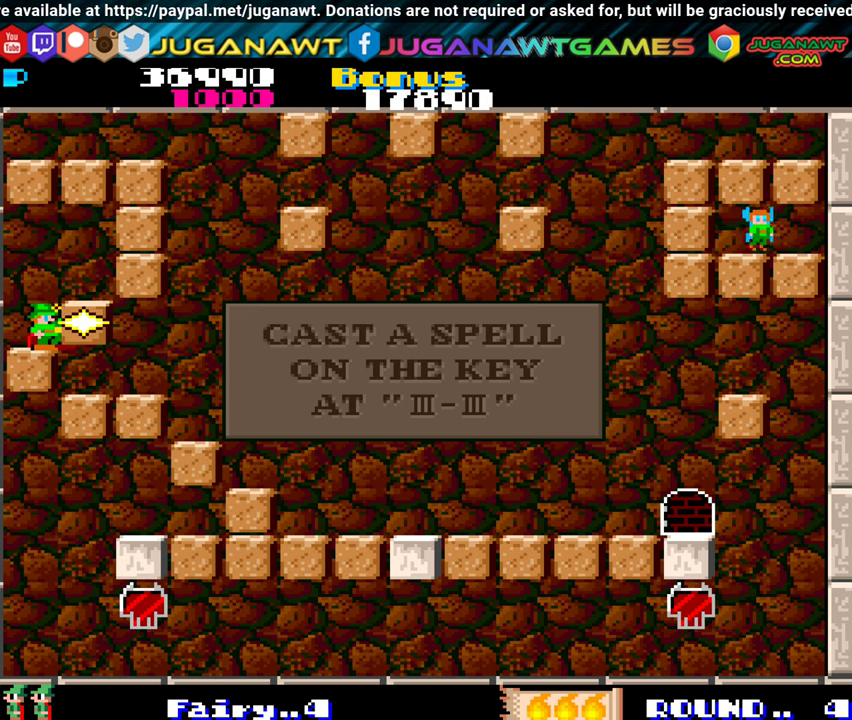
{"buttons": ["DPAD_RIGHT"], "events": [[84, "A", "up"]]}
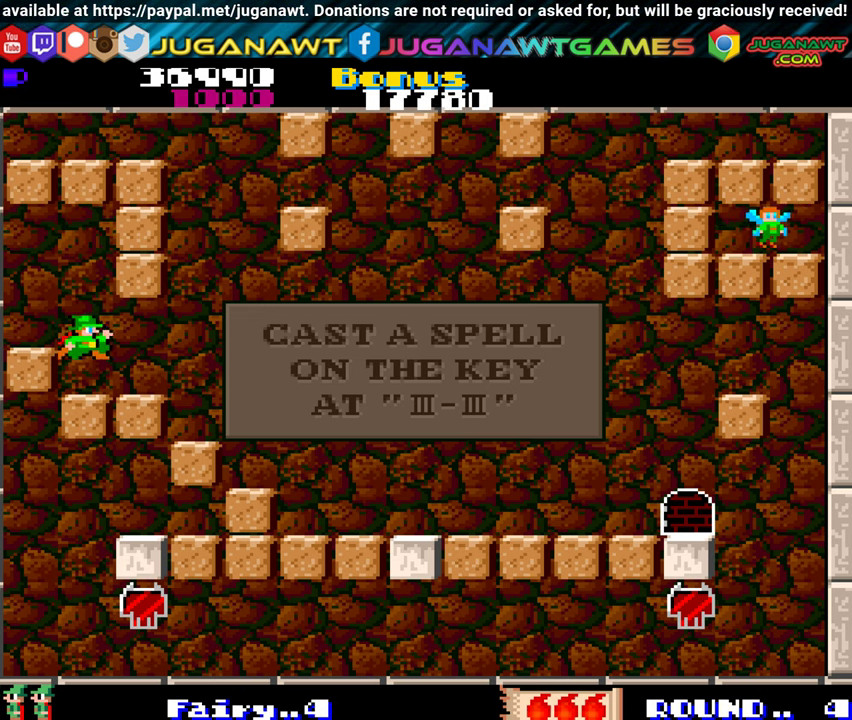
{"buttons": ["DPAD_RIGHT"], "events": []}
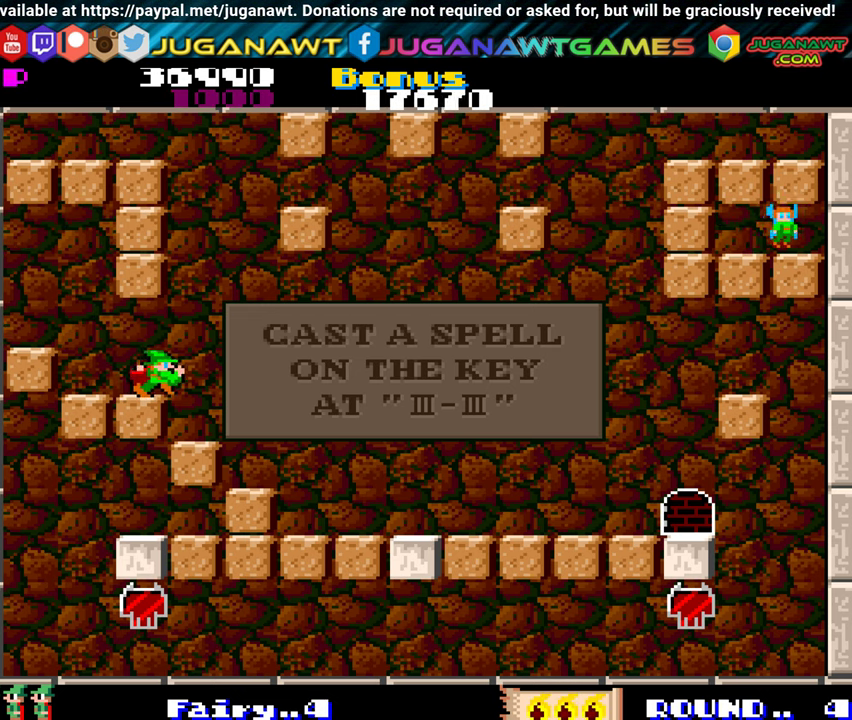
{"buttons": ["DPAD_RIGHT"], "events": []}
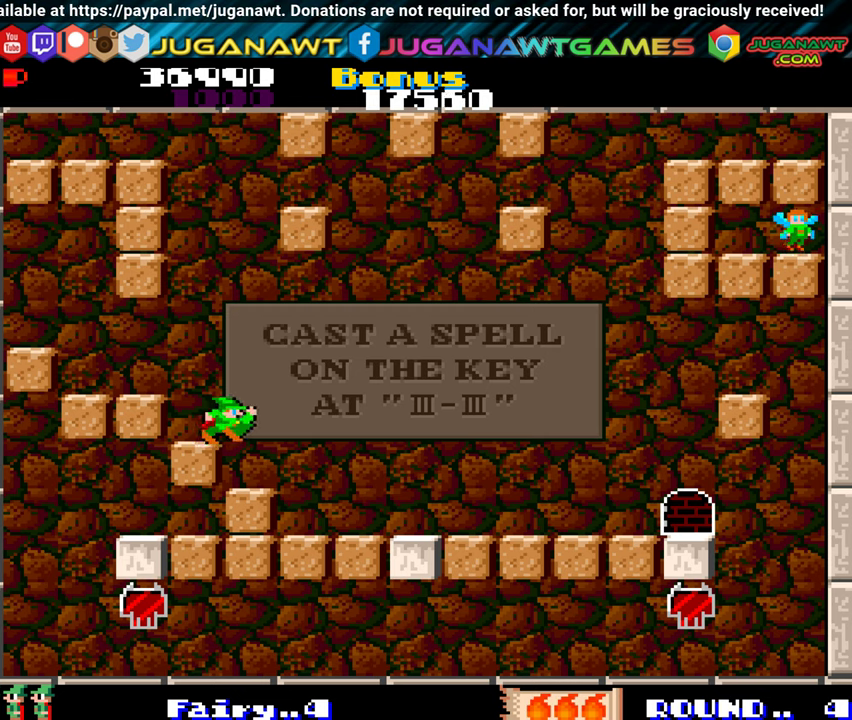
{"buttons": ["DPAD_RIGHT"], "events": []}
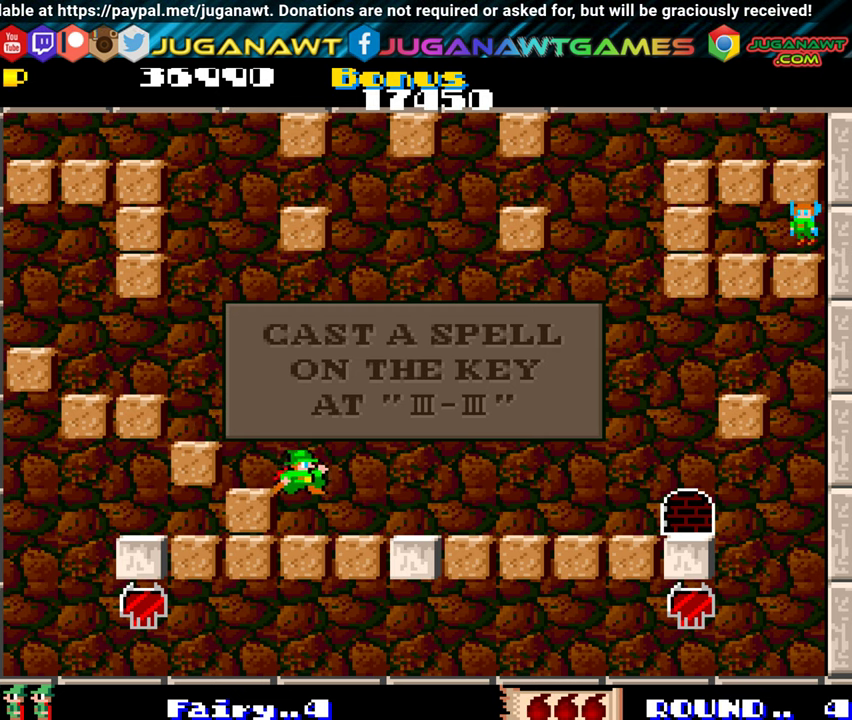
{"buttons": ["DPAD_RIGHT"], "events": []}
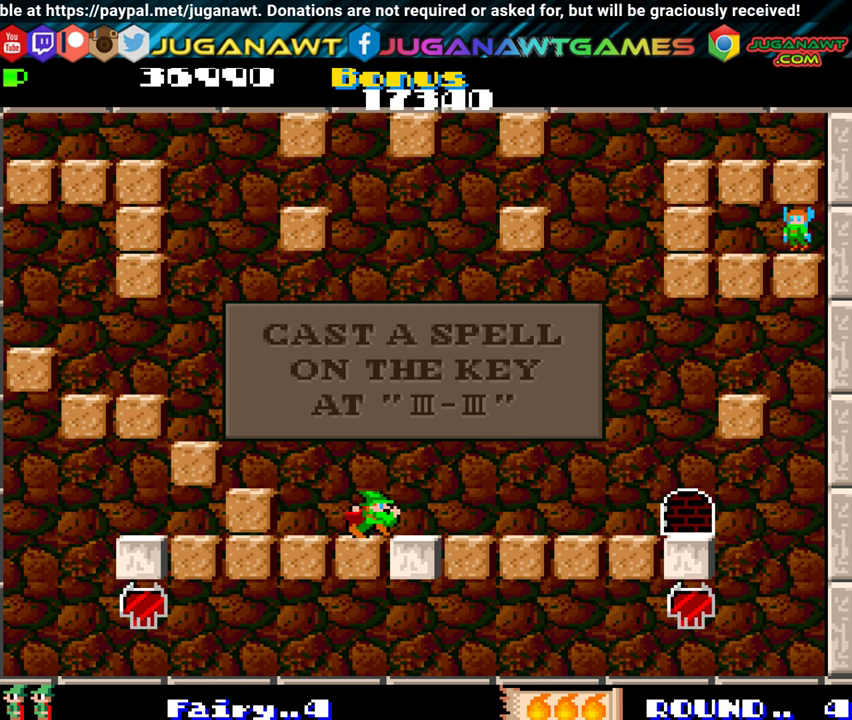
{"buttons": ["DPAD_RIGHT"], "events": []}
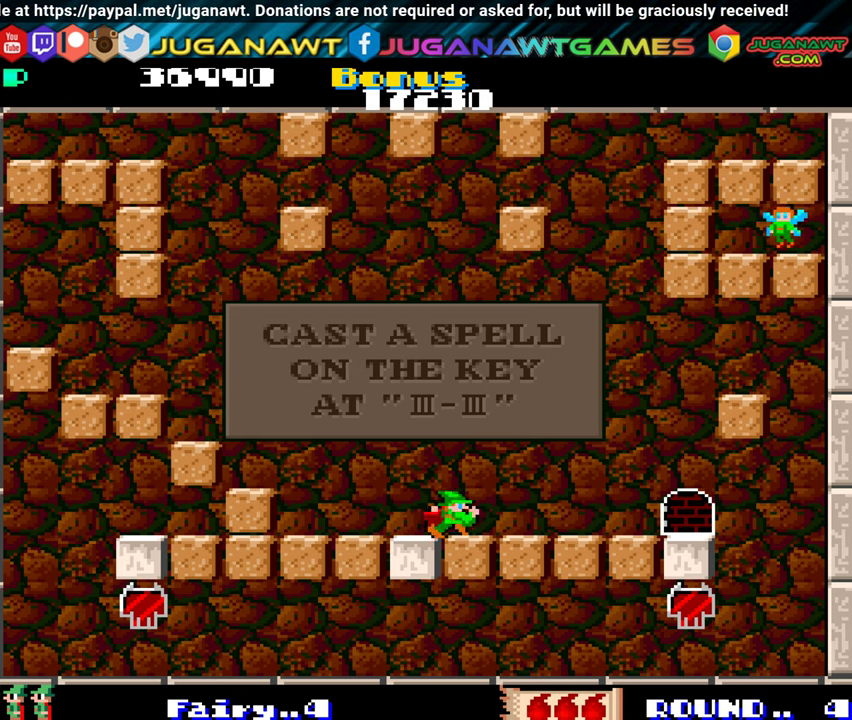
{"buttons": ["DPAD_UP", "DPAD_RIGHT"], "events": [[250, "A", "down"], [250, "DPAD_RIGHT", "up"], [316, "A", "up"], [350, "DPAD_RIGHT", "down"], [383, "DPAD_UP", "down"]]}
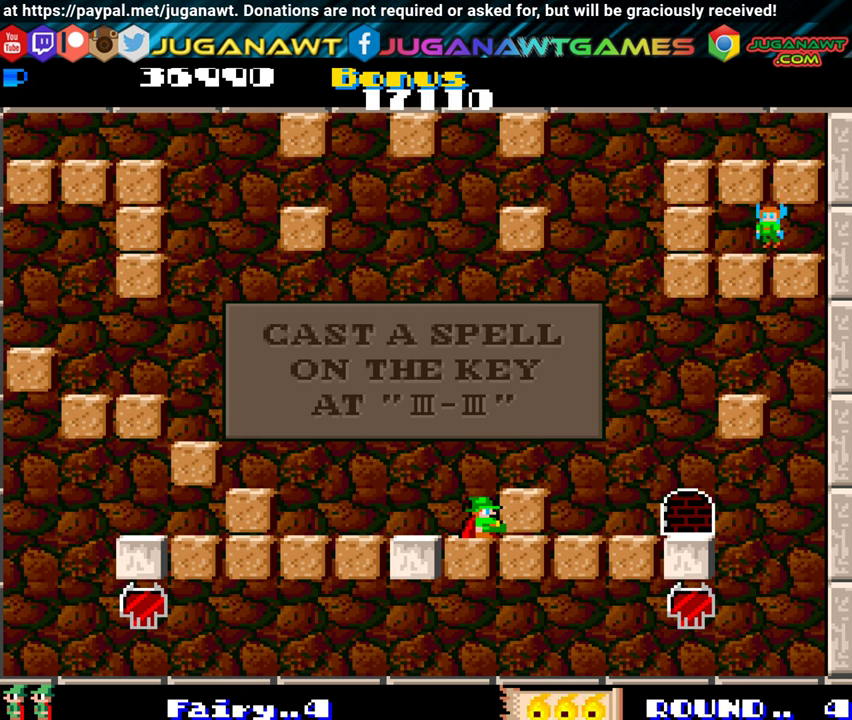
{"buttons": ["DPAD_RIGHT"], "events": [[266, "DPAD_UP", "up"]]}
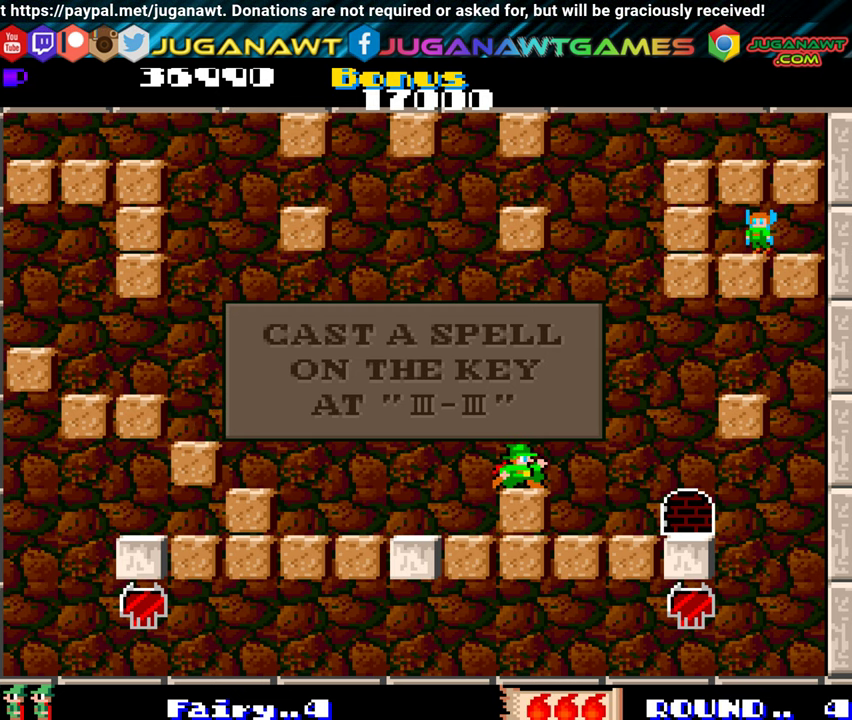
{"buttons": ["DPAD_UP", "DPAD_RIGHT"], "events": [[33, "DPAD_RIGHT", "up"], [50, "A", "down"], [166, "A", "up"], [216, "DPAD_RIGHT", "down"], [233, "DPAD_UP", "down"]]}
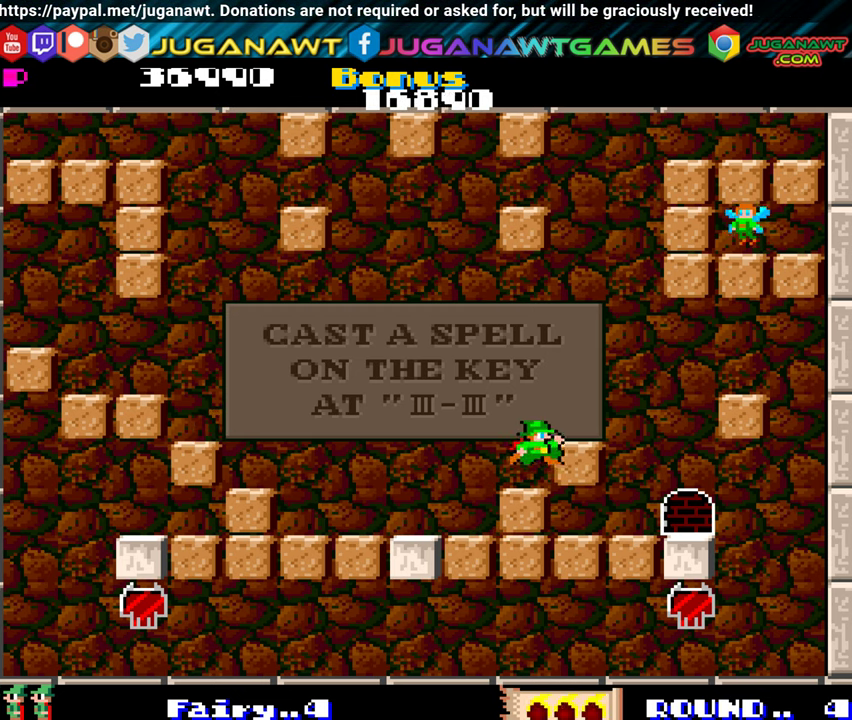
{"buttons": ["A"], "events": [[166, "DPAD_UP", "up"], [466, "A", "down"], [466, "DPAD_RIGHT", "up"]]}
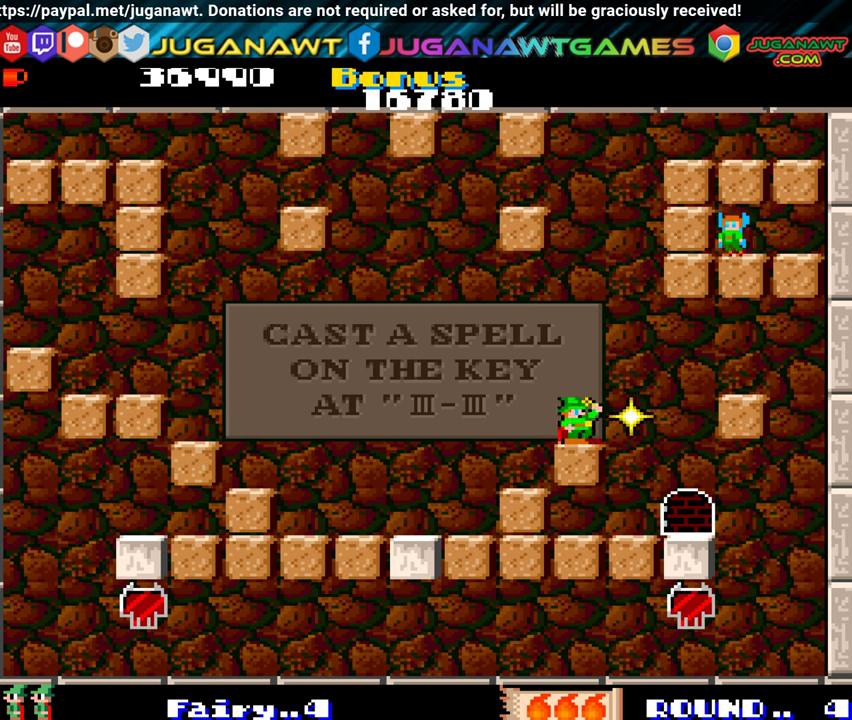
{"buttons": ["DPAD_UP", "DPAD_RIGHT"], "events": [[83, "A", "up"], [83, "DPAD_RIGHT", "down"], [100, "DPAD_UP", "down"]]}
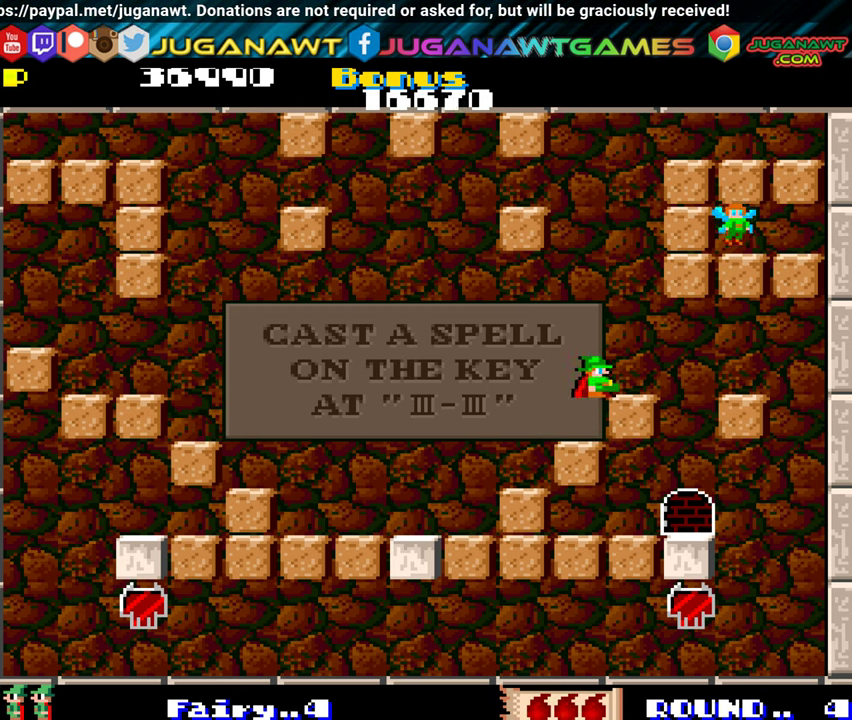
{"buttons": ["DPAD_UP", "DPAD_RIGHT"], "events": [[50, "DPAD_UP", "up"], [300, "A", "down"], [316, "DPAD_RIGHT", "up"], [416, "A", "up"], [466, "DPAD_RIGHT", "down"], [483, "DPAD_UP", "down"]]}
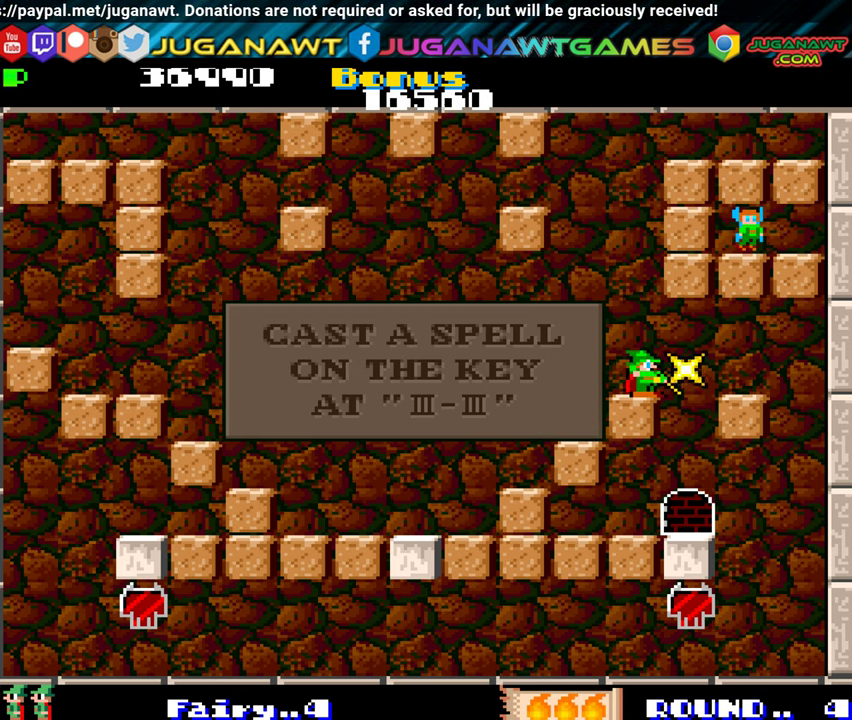
{"buttons": ["DPAD_RIGHT"], "events": [[416, "DPAD_UP", "up"]]}
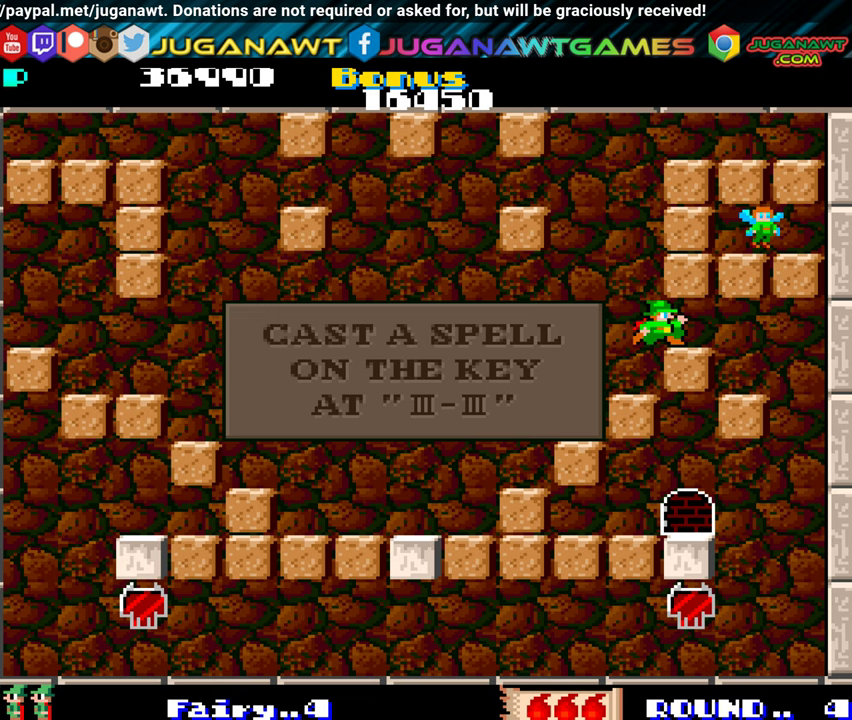
{"buttons": ["DPAD_UP", "DPAD_RIGHT"], "events": [[200, "A", "down"], [233, "DPAD_RIGHT", "up"], [317, "A", "up"], [433, "DPAD_RIGHT", "down"], [500, "DPAD_UP", "down"]]}
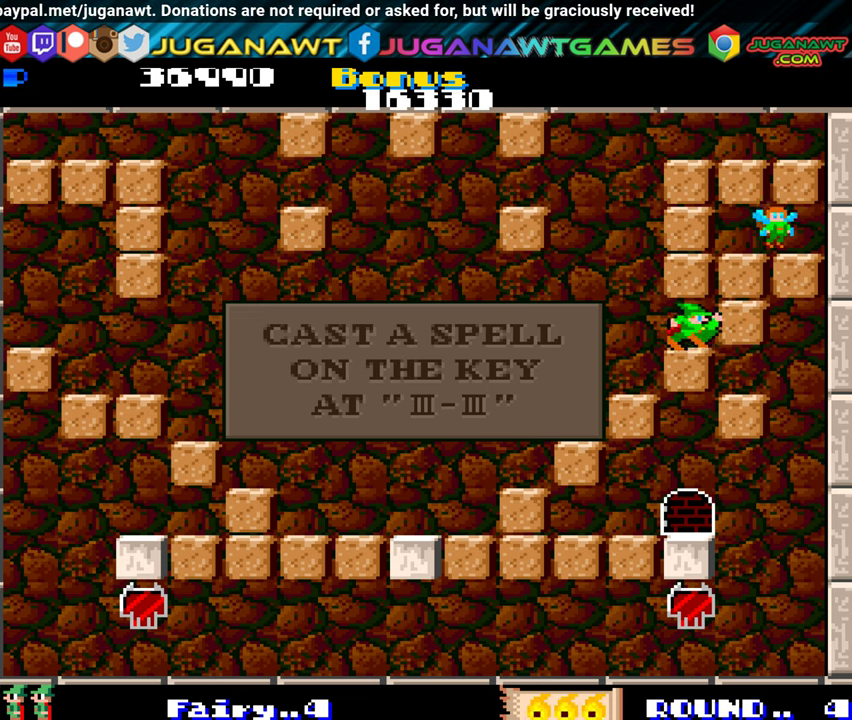
{"buttons": ["DPAD_UP"], "events": [[317, "DPAD_RIGHT", "up"], [317, "DPAD_UP", "up"], [400, "DPAD_UP", "down"]]}
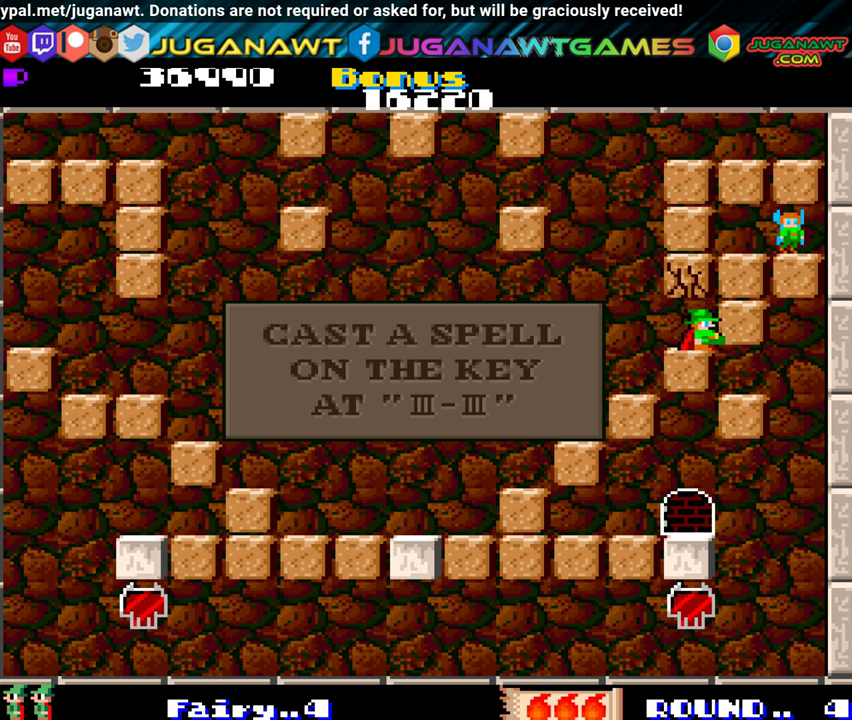
{"buttons": ["DPAD_UP", "DPAD_RIGHT"], "events": [[183, "DPAD_UP", "up"], [383, "DPAD_RIGHT", "down"], [383, "DPAD_UP", "down"]]}
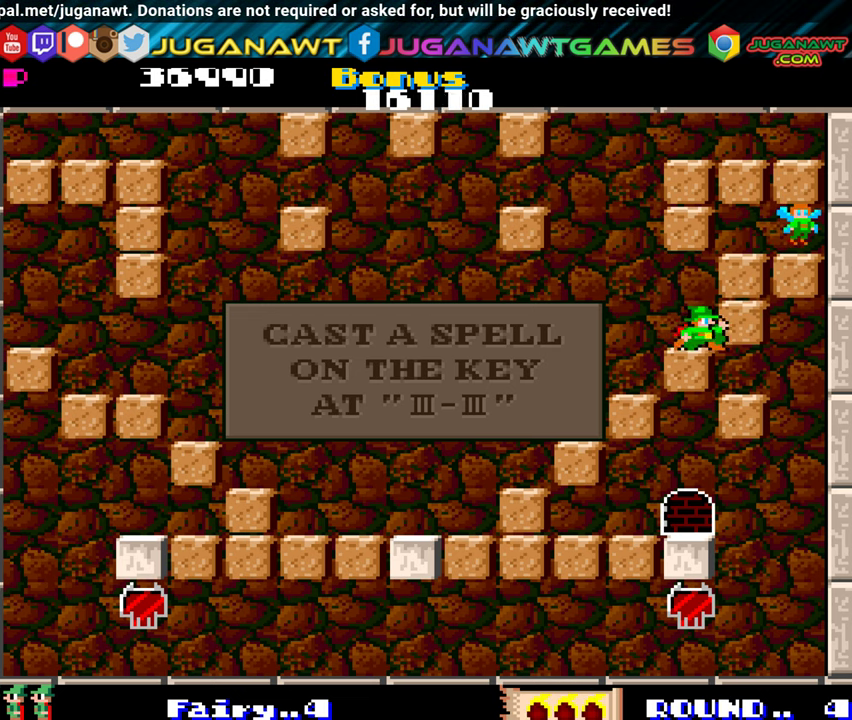
{"buttons": ["DPAD_UP", "DPAD_RIGHT"], "events": [[217, "A", "down"], [350, "A", "up"]]}
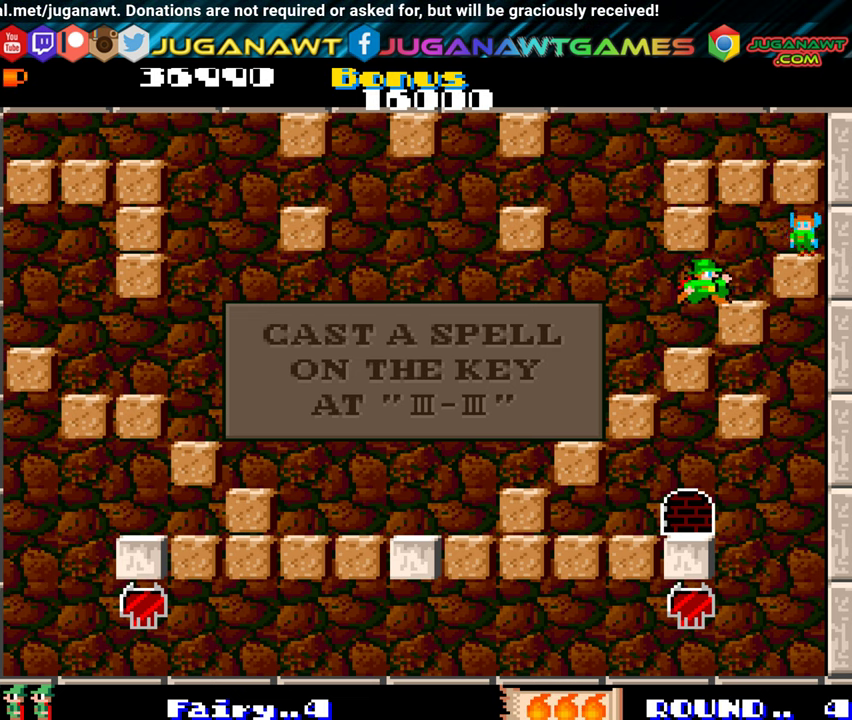
{"buttons": ["DPAD_UP", "DPAD_RIGHT"], "events": [[250, "DPAD_UP", "up"], [350, "DPAD_UP", "down"]]}
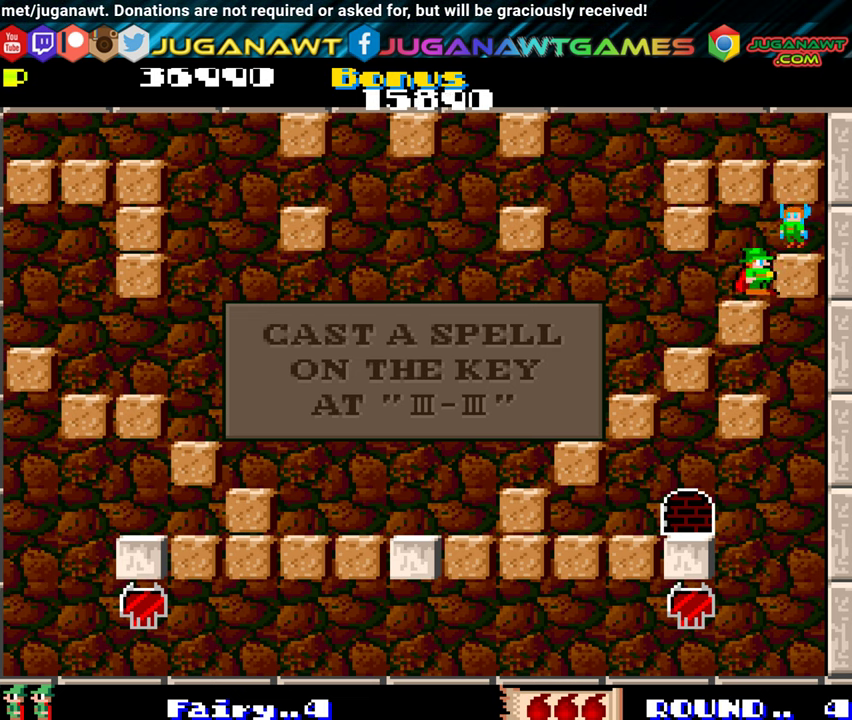
{"buttons": ["DPAD_LEFT"], "events": [[350, "DPAD_UP", "up"], [433, "DPAD_RIGHT", "up"], [500, "DPAD_LEFT", "down"]]}
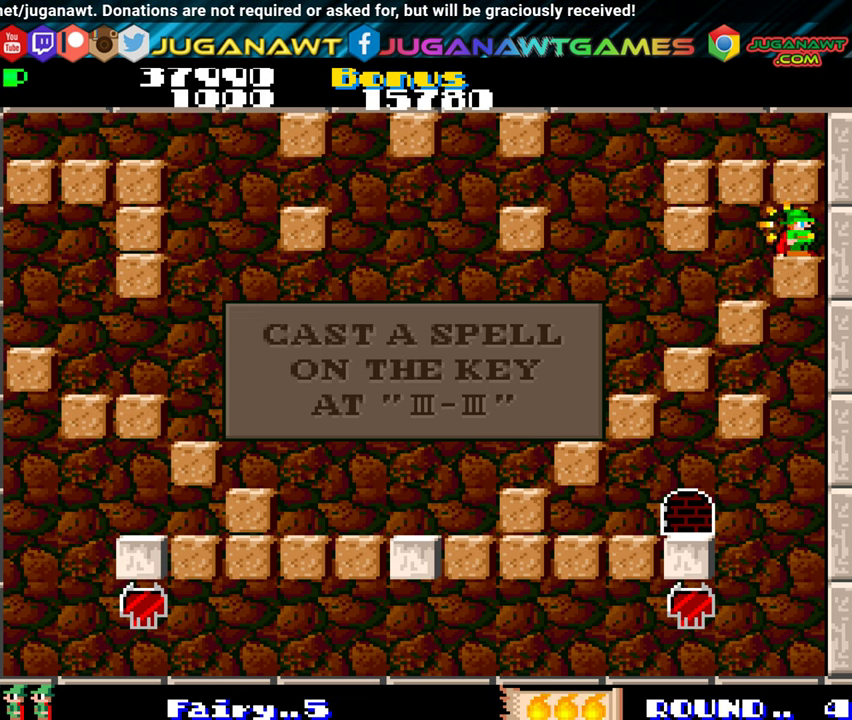
{"buttons": ["DPAD_LEFT"], "events": []}
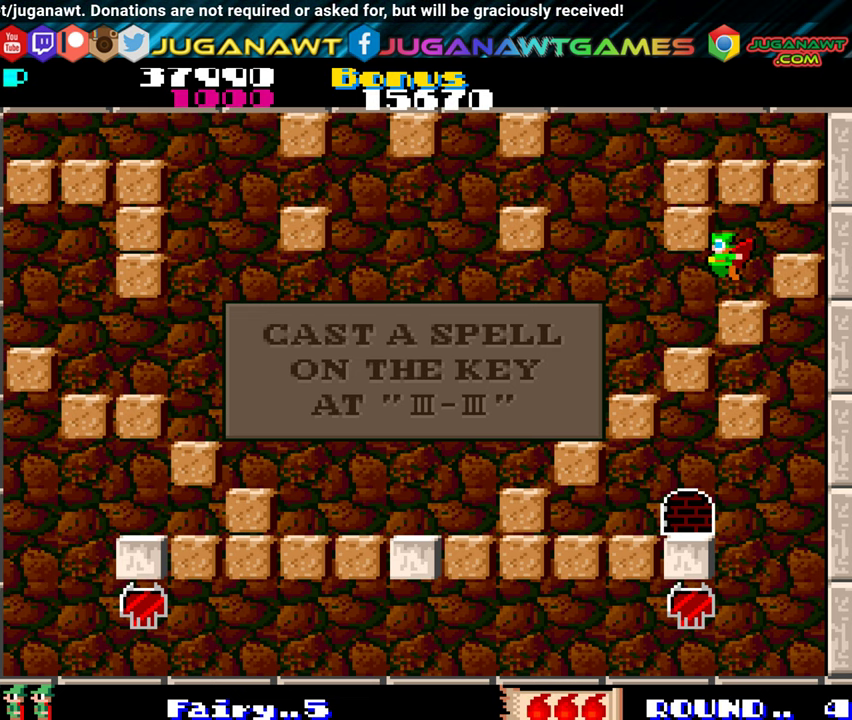
{"buttons": ["DPAD_LEFT"], "events": []}
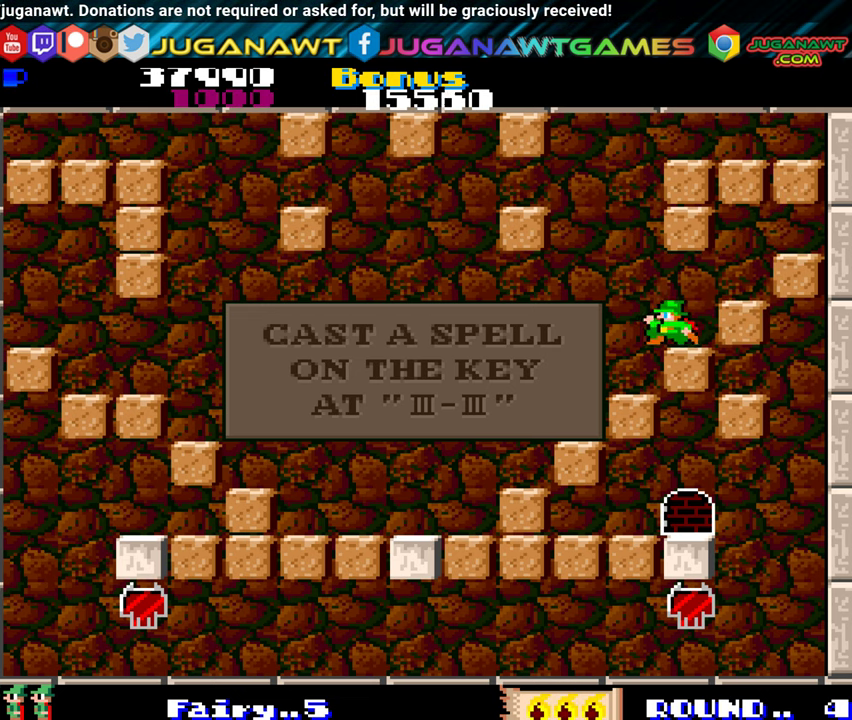
{"buttons": ["A", "DPAD_RIGHT"], "events": [[317, "DPAD_LEFT", "up"], [383, "DPAD_RIGHT", "down"], [483, "A", "down"]]}
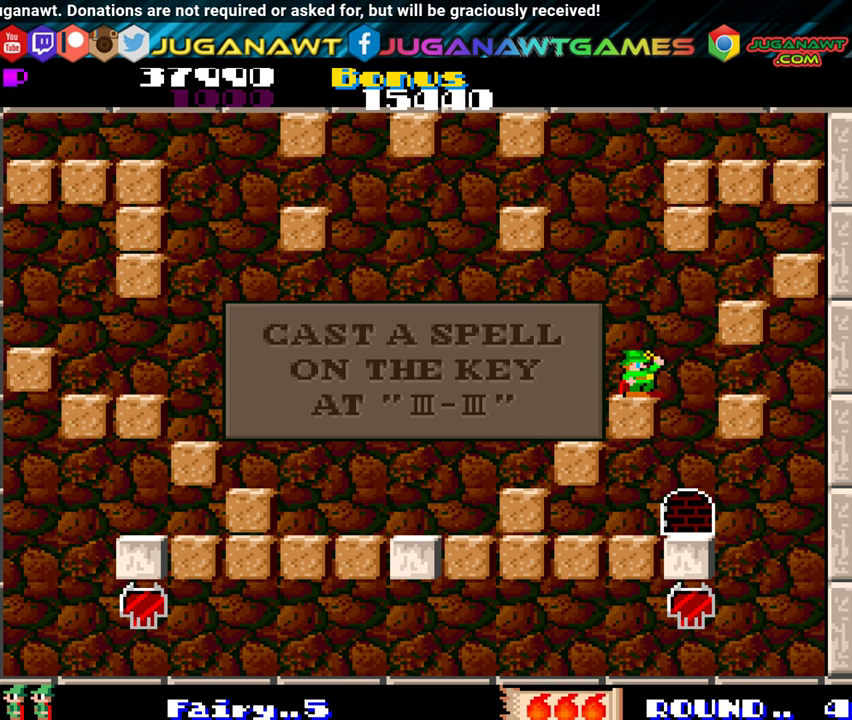
{"buttons": ["DPAD_RIGHT"], "events": [[83, "A", "up"]]}
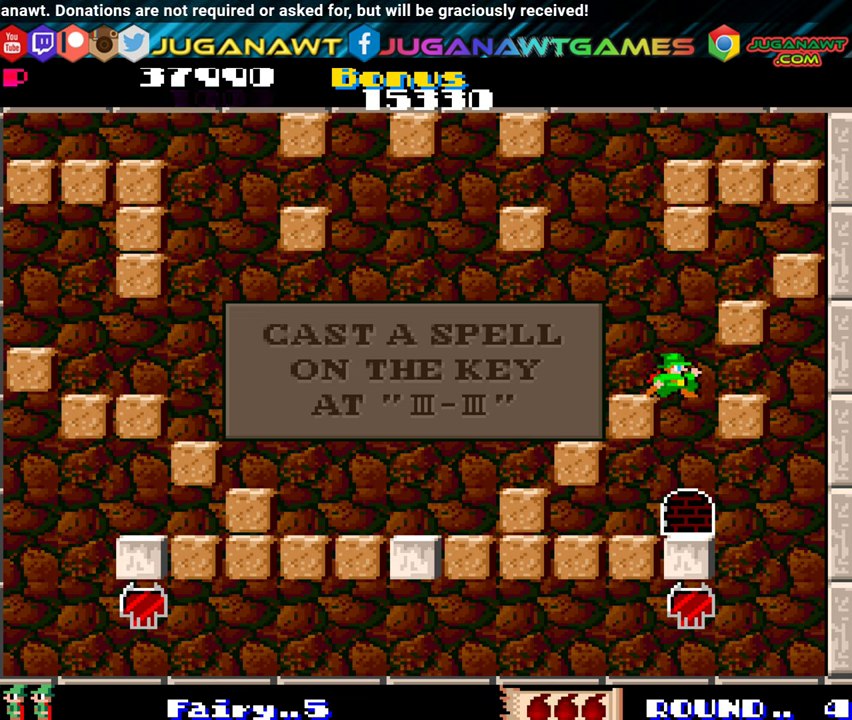
{"buttons": [], "events": [[50, "DPAD_RIGHT", "up"]]}